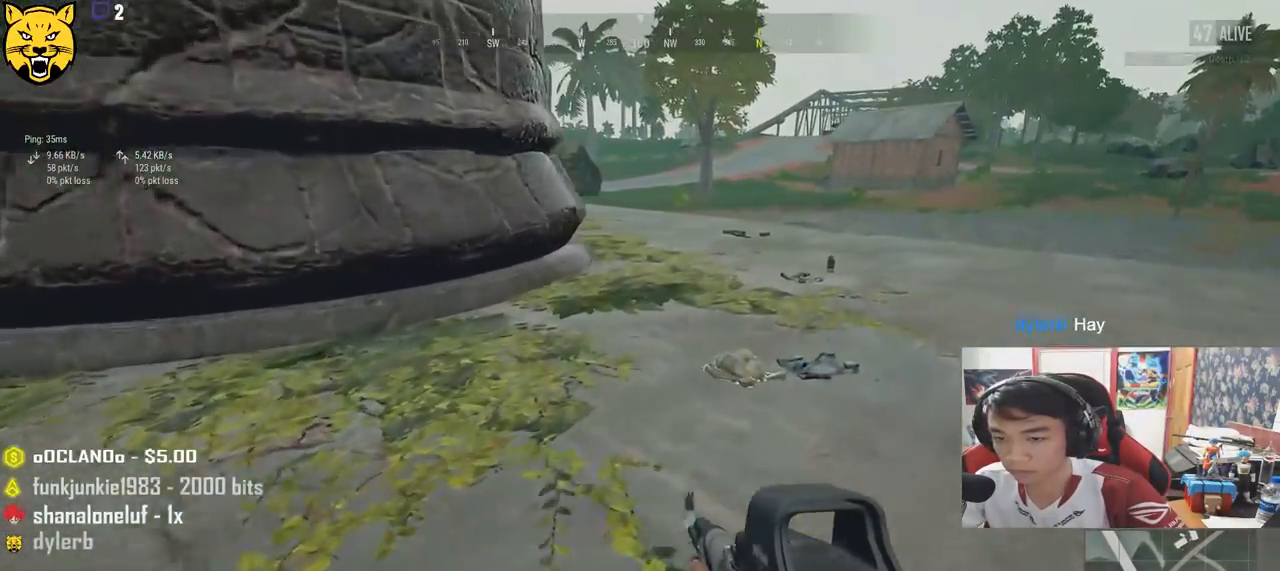
Gameplay with keyboard and mouse; each line is a JSON object with the keys and mouse buttons held at the frame after it. "events" lists presses ("down") and releases ("up") of "a", "c", "ctrl", "d", "e", "f", "q", "r", "s", "shift", "space", "tab", "v", "w", "x", "z", "mouse_left", "mouse_wheel" and "mouse_right" between this image and that frame as [ms after this image, input, new state], when the widget could be followed in between. "mouse_left", "mouse_wheel", "mouse_right" = the "left", "wheel", "right" buttons of the "mouse" list. No other keys are recorded. "wheel" means that the mouse wheel is clicked or scrolled. Mouse movement is not recorded.
{"keys": ["d", "shift", "w"], "mouse": [], "events": []}
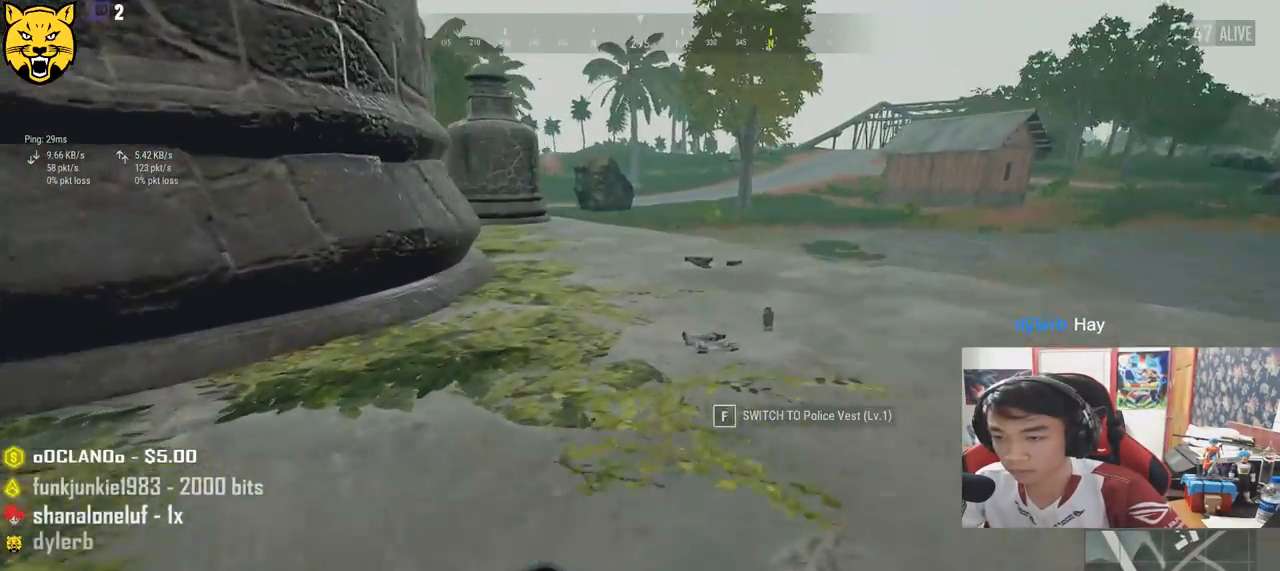
{"keys": ["w"], "mouse": [], "events": [[200, "shift", "up"], [417, "d", "up"]]}
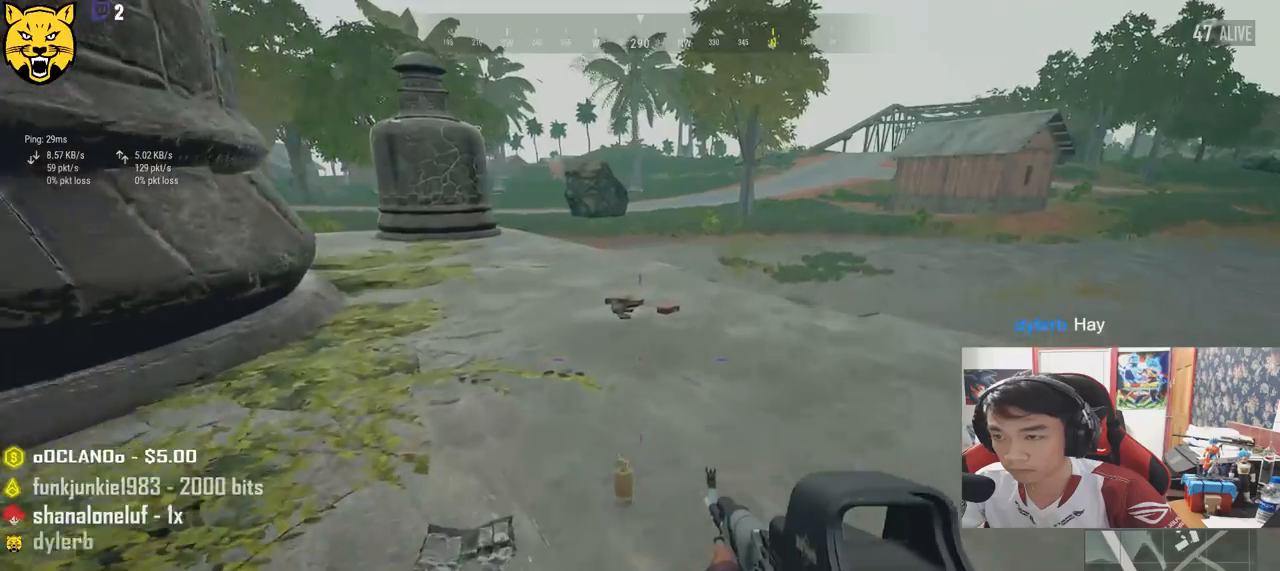
{"keys": ["a"], "mouse": ["left"], "events": [[34, "tab", "down"], [134, "tab", "up"], [350, "a", "down"], [384, "w", "up"], [450, "mouse_left", "down"]]}
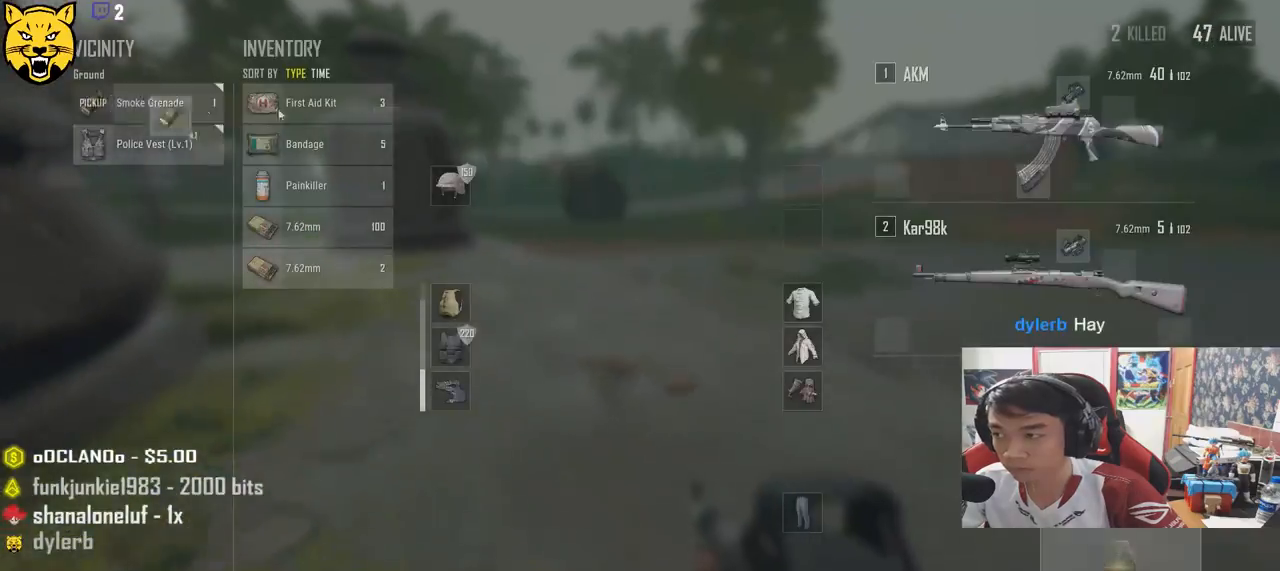
{"keys": ["a"], "mouse": [], "events": [[17, "a", "up"], [50, "mouse_left", "up"], [50, "s", "down"], [134, "tab", "down"], [234, "tab", "up"], [400, "a", "down"], [484, "s", "up"]]}
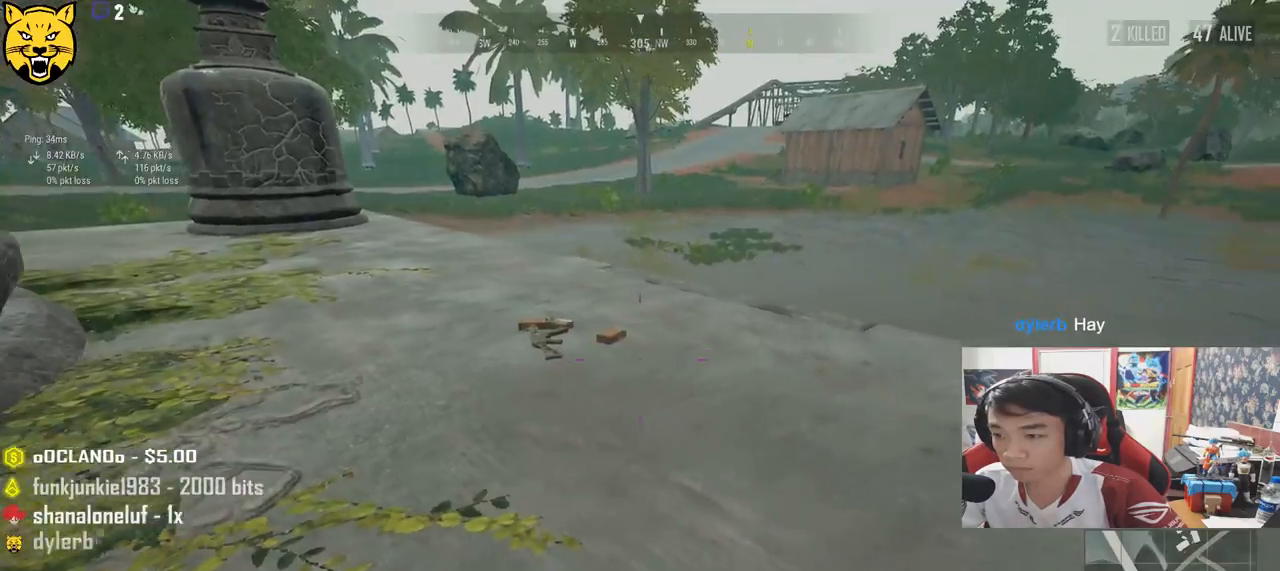
{"keys": ["shift", "w"], "mouse": [], "events": [[150, "w", "down"], [284, "a", "up"], [450, "shift", "down"]]}
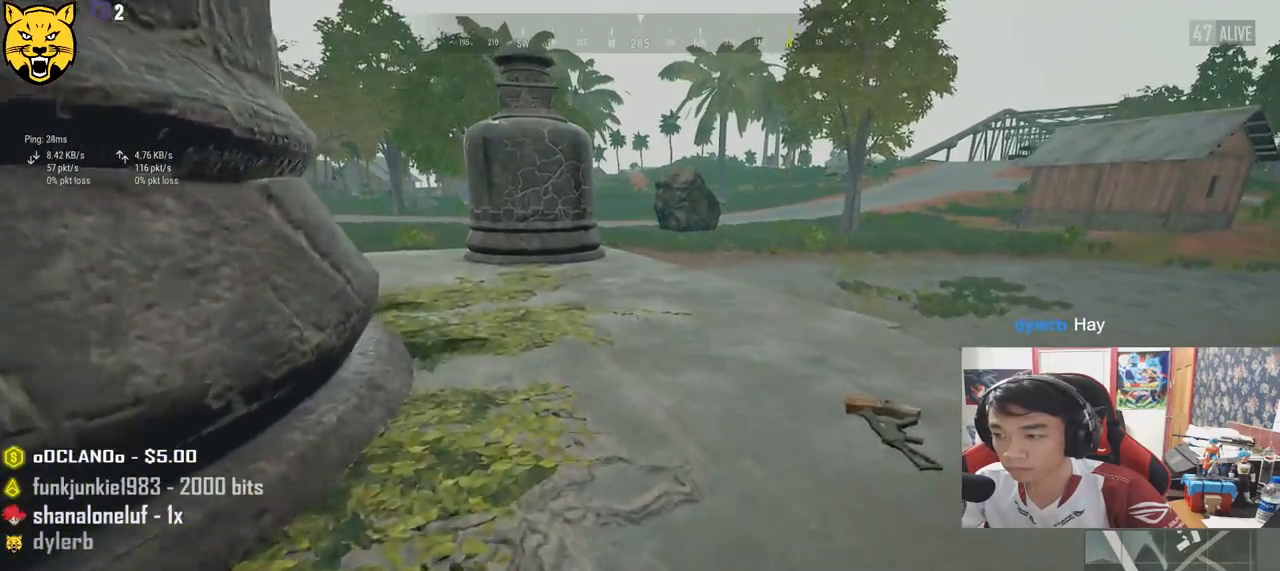
{"keys": ["shift", "w"], "mouse": [], "events": []}
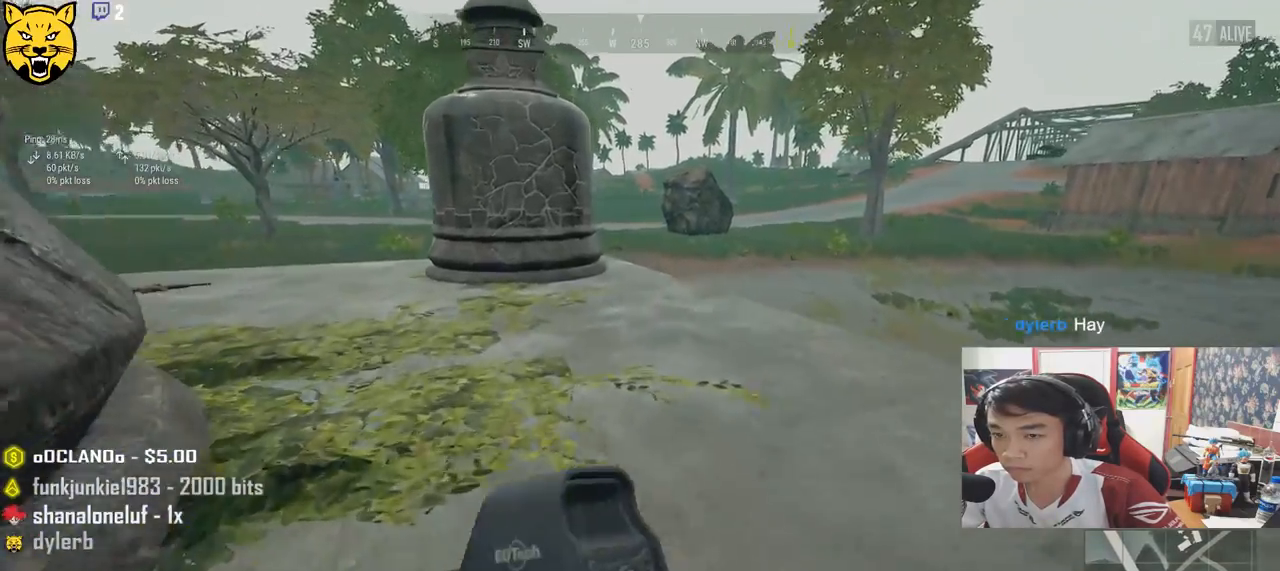
{"keys": ["shift", "w"], "mouse": [], "events": [[84, "shift", "up"], [267, "shift", "down"]]}
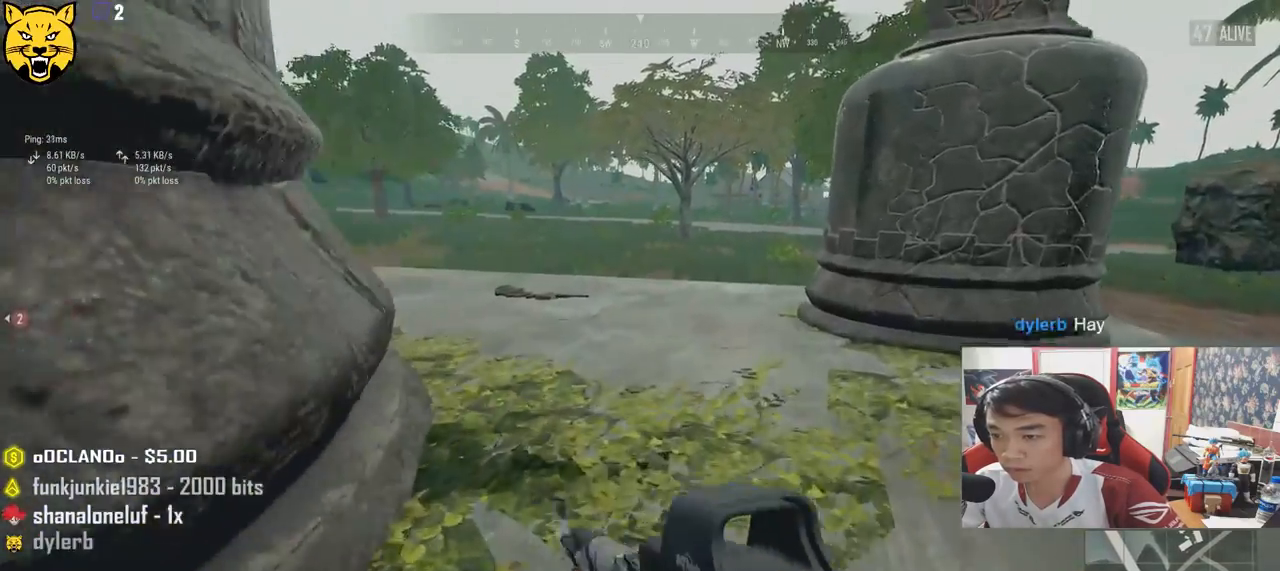
{"keys": ["w"], "mouse": [], "events": [[200, "shift", "up"]]}
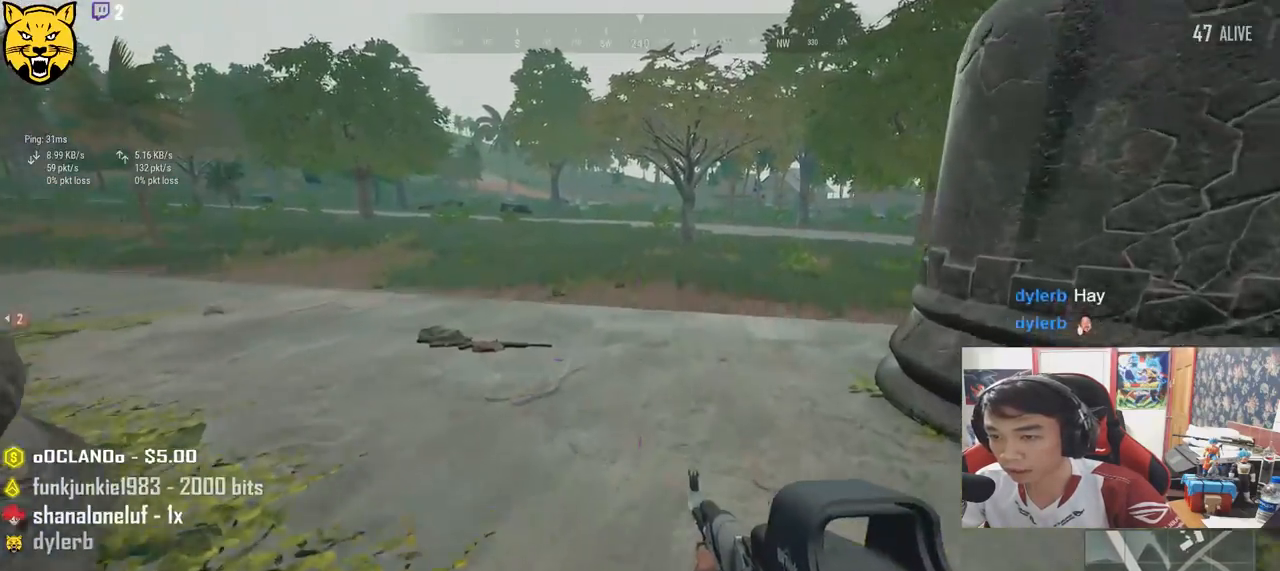
{"keys": ["shift", "w"], "mouse": [], "events": [[484, "shift", "down"]]}
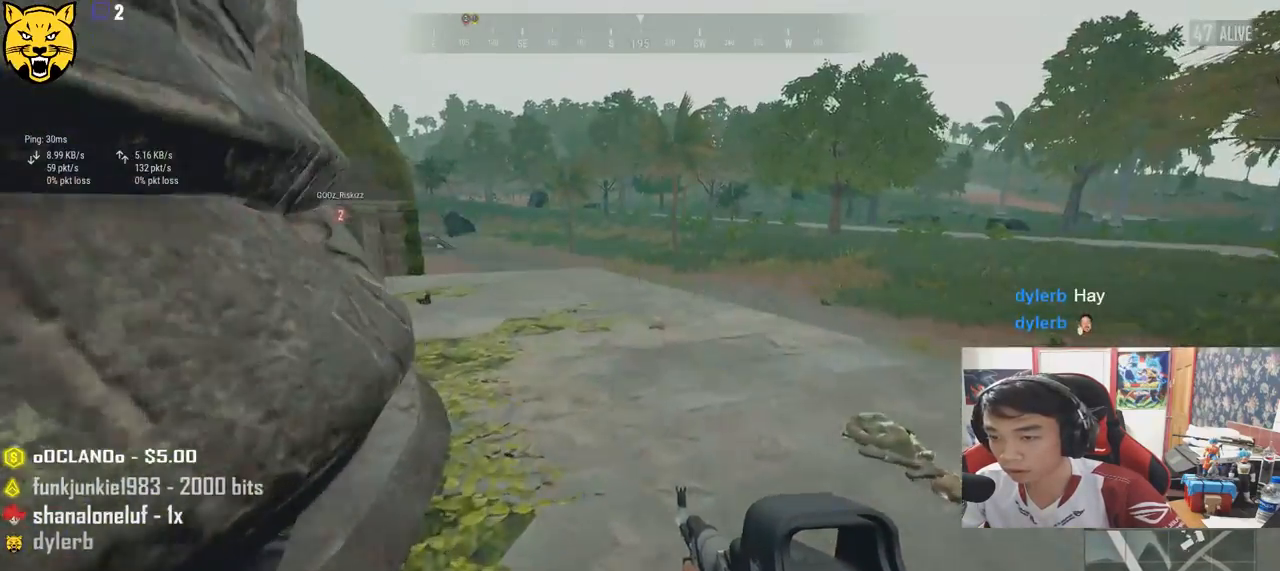
{"keys": ["shift", "w"], "mouse": [], "events": []}
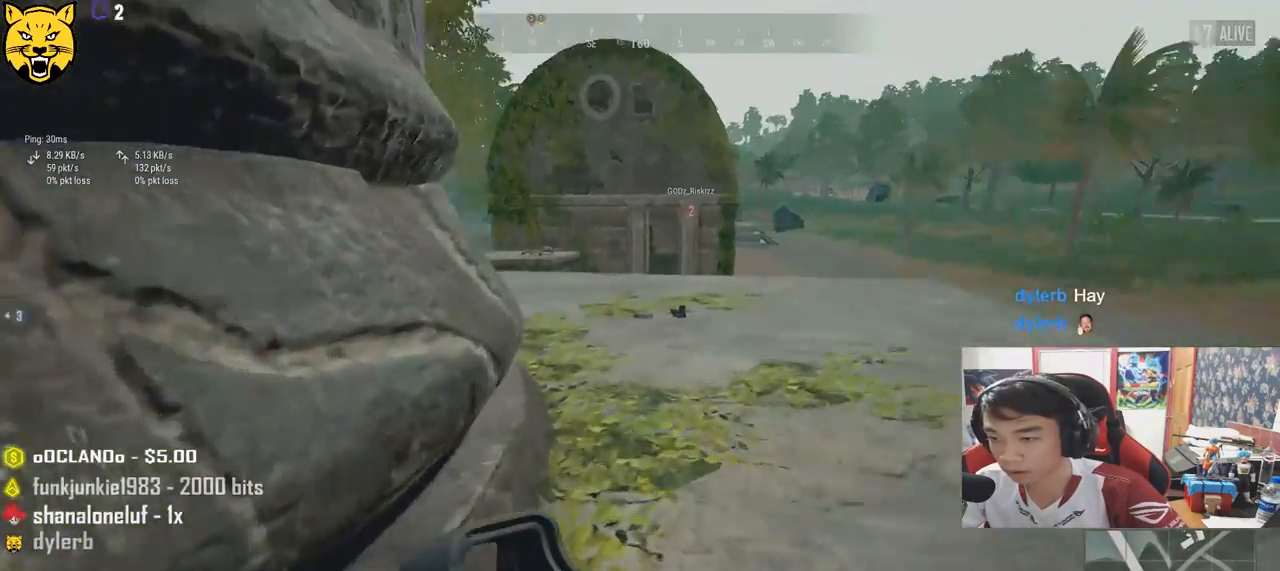
{"keys": ["shift", "w"], "mouse": [], "events": []}
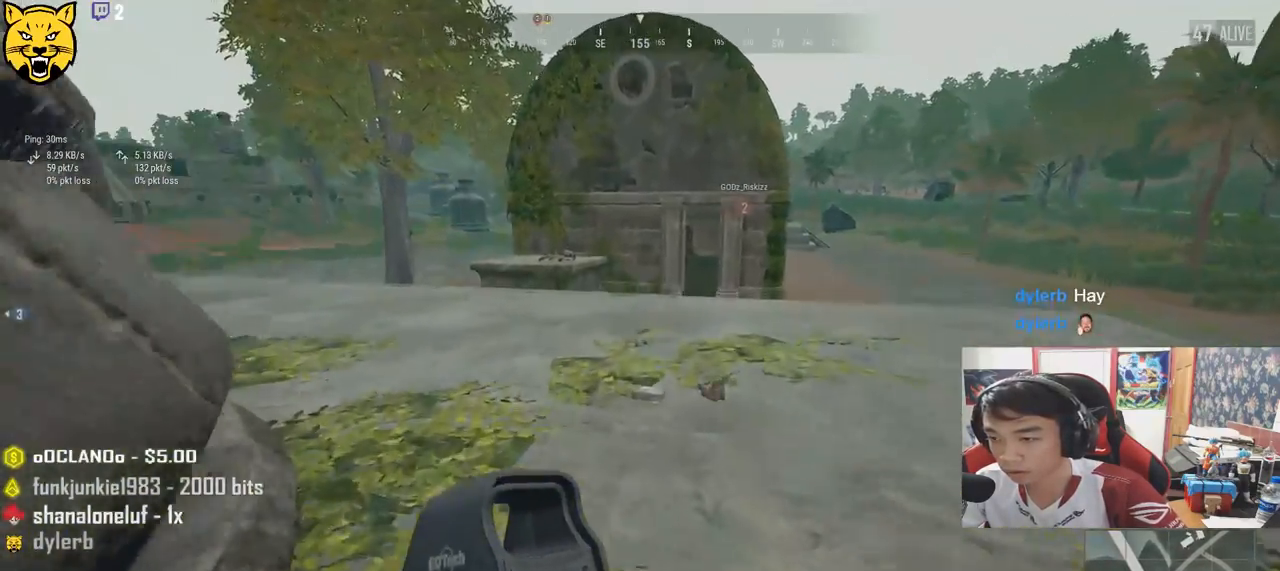
{"keys": ["w"], "mouse": [], "events": [[184, "shift", "up"], [317, "tab", "down"], [400, "tab", "up"]]}
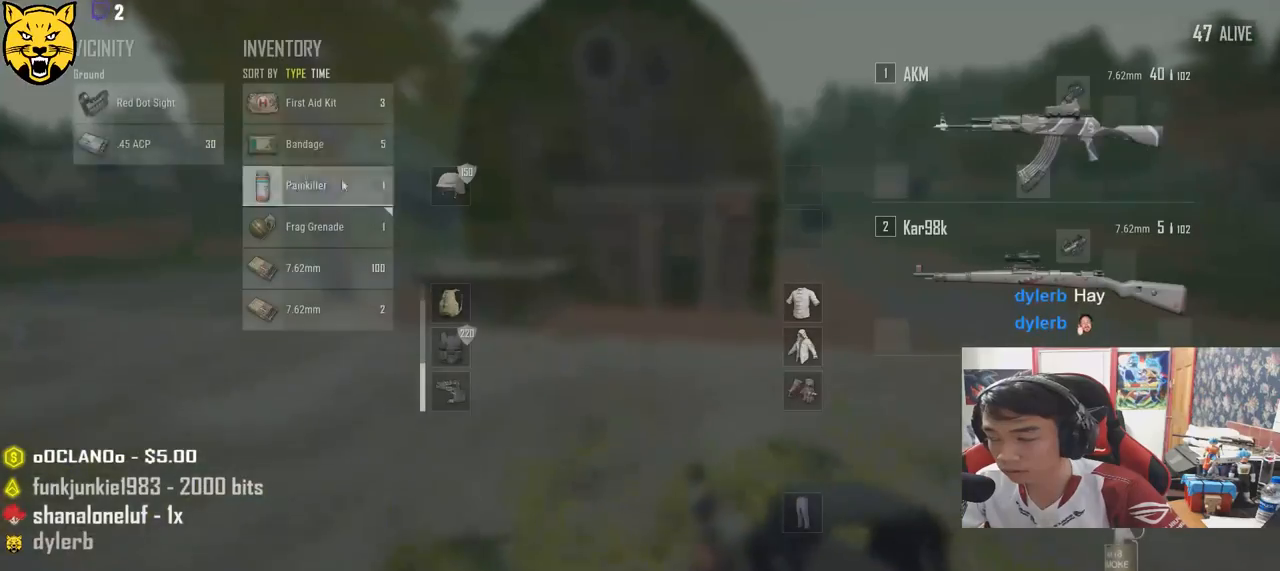
{"keys": ["a"], "mouse": [], "events": [[17, "d", "down"], [267, "a", "down"], [284, "mouse_left", "down"], [300, "d", "up"], [334, "w", "up"], [417, "mouse_left", "up"]]}
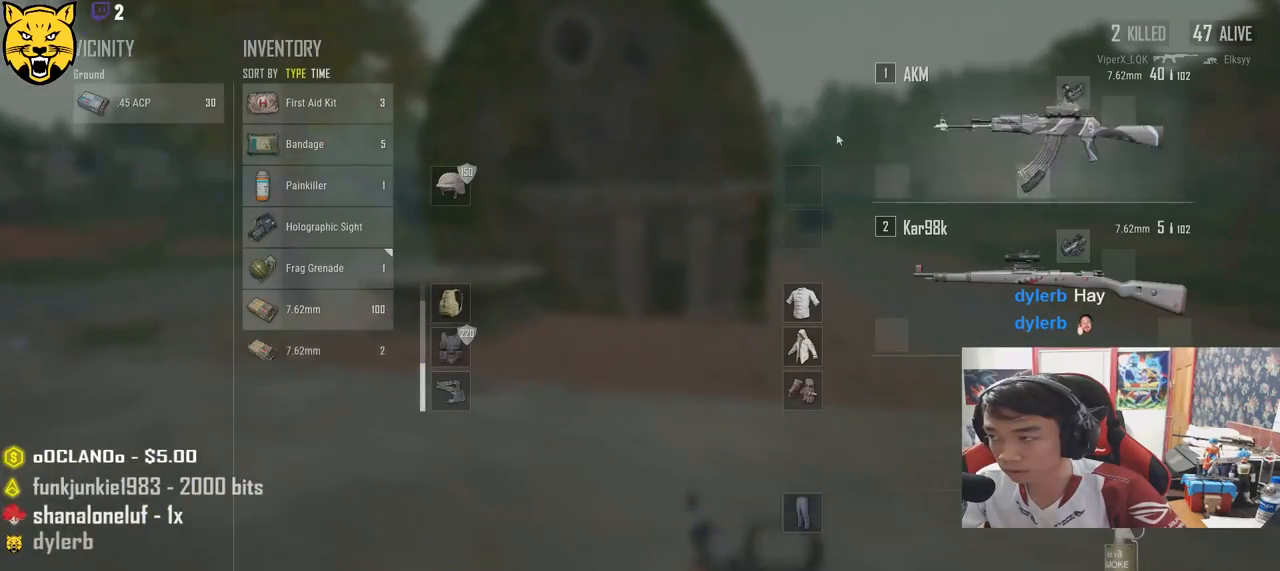
{"keys": ["d"], "mouse": ["left"], "events": [[117, "s", "down"], [350, "d", "down"], [400, "a", "up"], [417, "mouse_left", "down"], [417, "s", "up"]]}
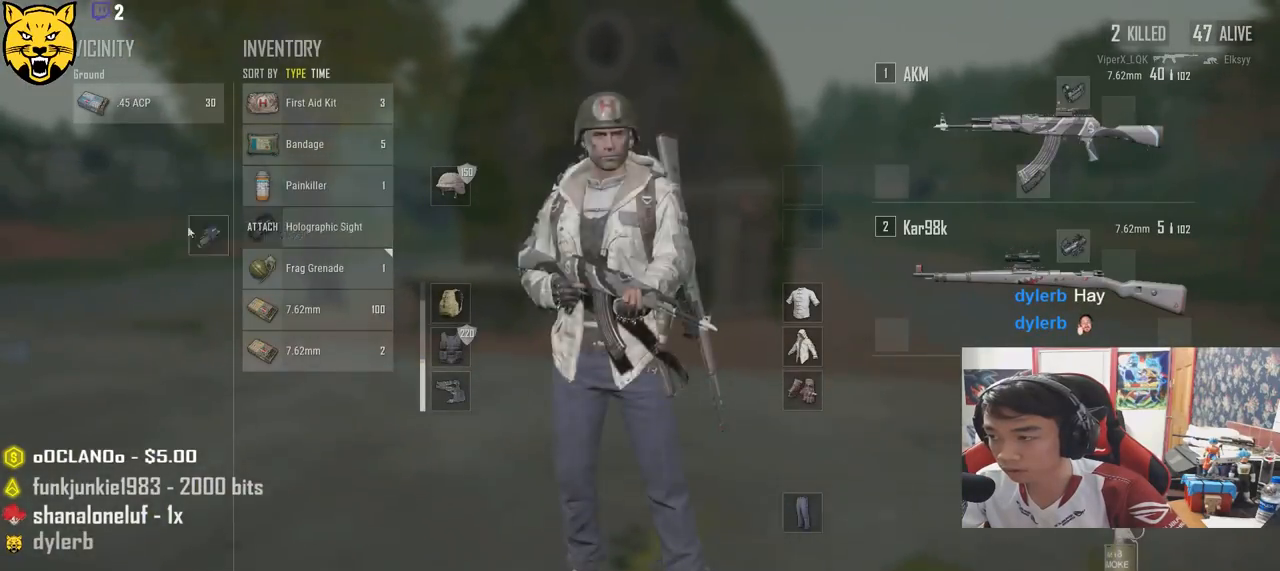
{"keys": ["r", "w"], "mouse": [], "events": [[34, "mouse_left", "up"], [67, "w", "down"], [167, "tab", "down"], [184, "d", "up"], [300, "tab", "up"], [334, "r", "down"], [400, "r", "up"], [467, "r", "down"]]}
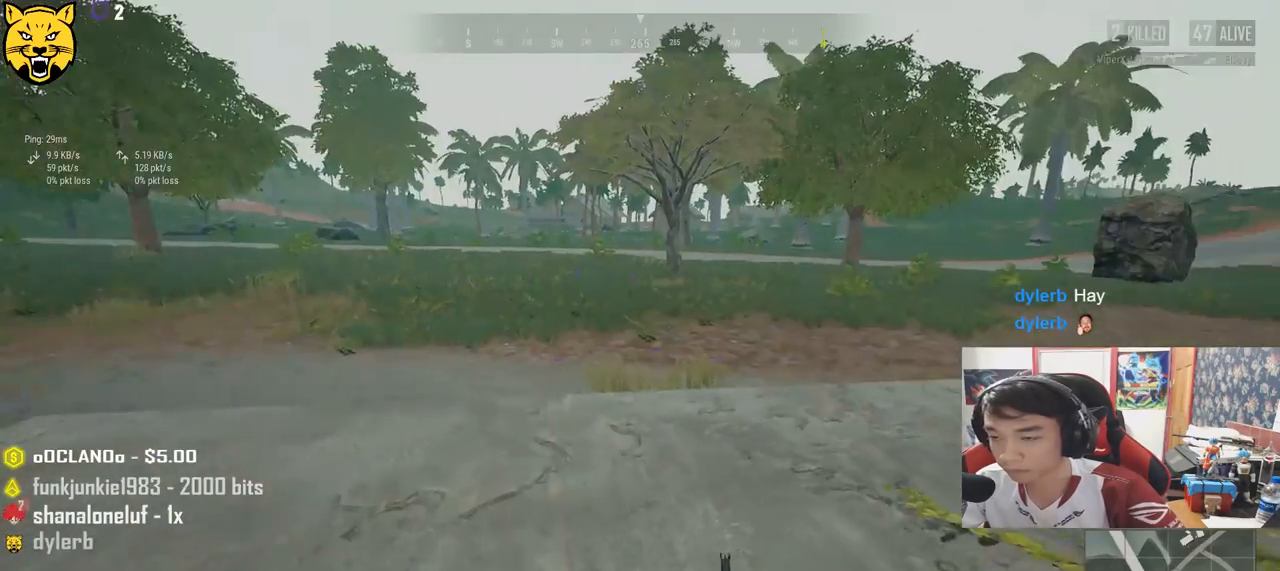
{"keys": ["d", "shift", "w"], "mouse": [], "events": [[67, "r", "up"], [217, "shift", "down"], [250, "d", "down"]]}
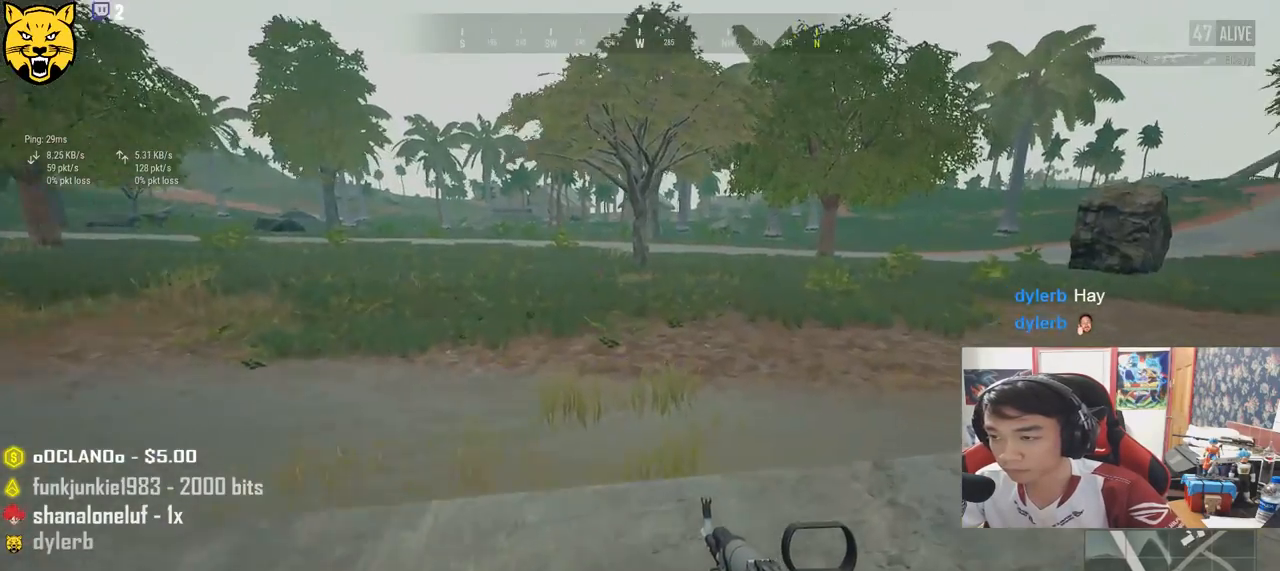
{"keys": ["d"], "mouse": [], "events": [[450, "shift", "up"], [467, "w", "up"]]}
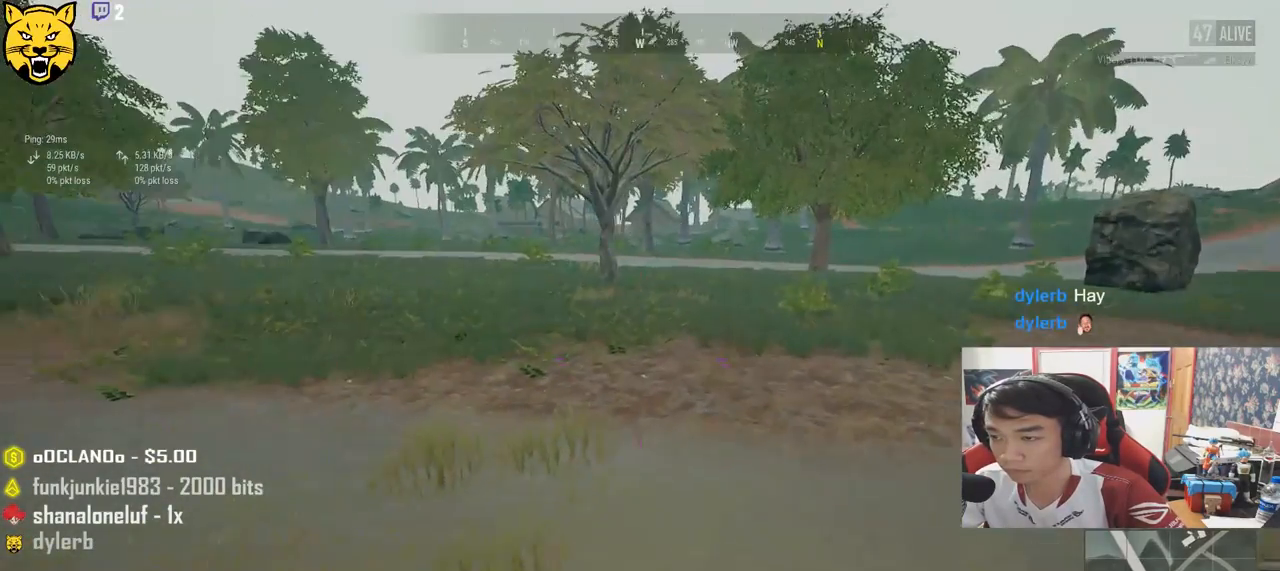
{"keys": ["d", "s"], "mouse": [], "events": [[134, "s", "down"]]}
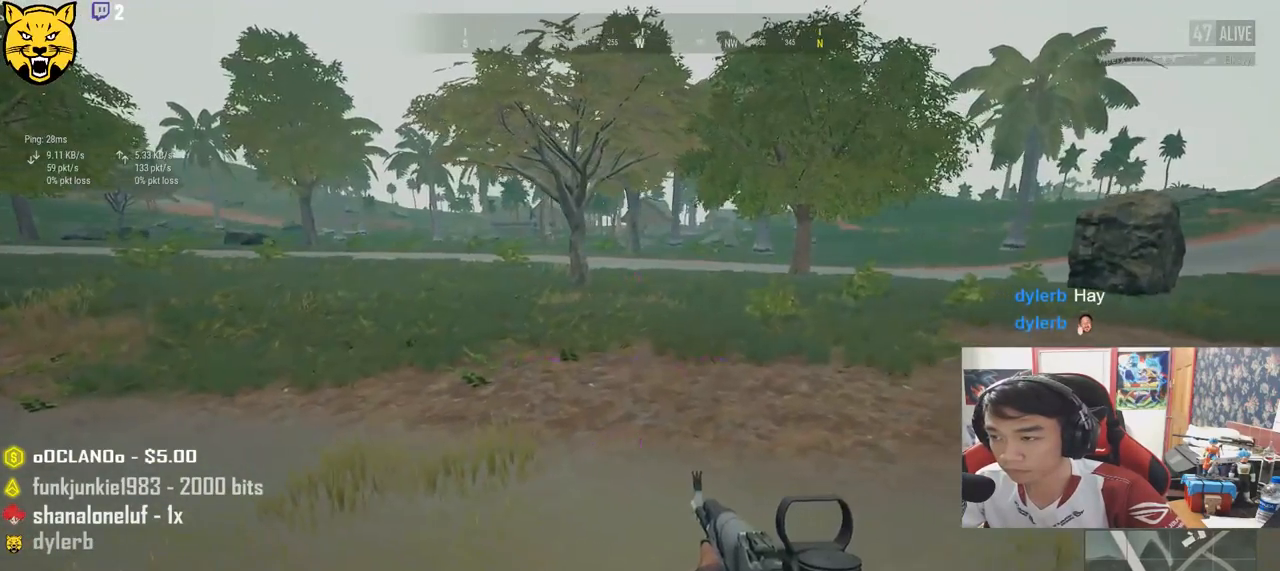
{"keys": ["d"], "mouse": [], "events": [[50, "s", "up"]]}
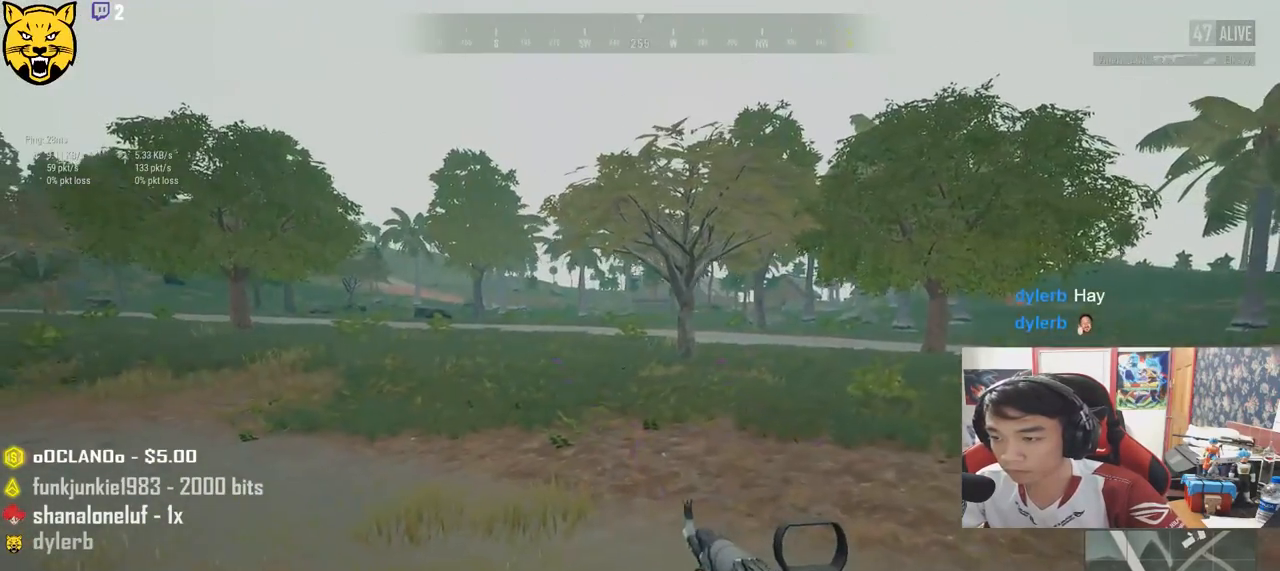
{"keys": ["a", "s"], "mouse": [], "events": [[200, "s", "down"], [367, "a", "down"], [450, "d", "up"]]}
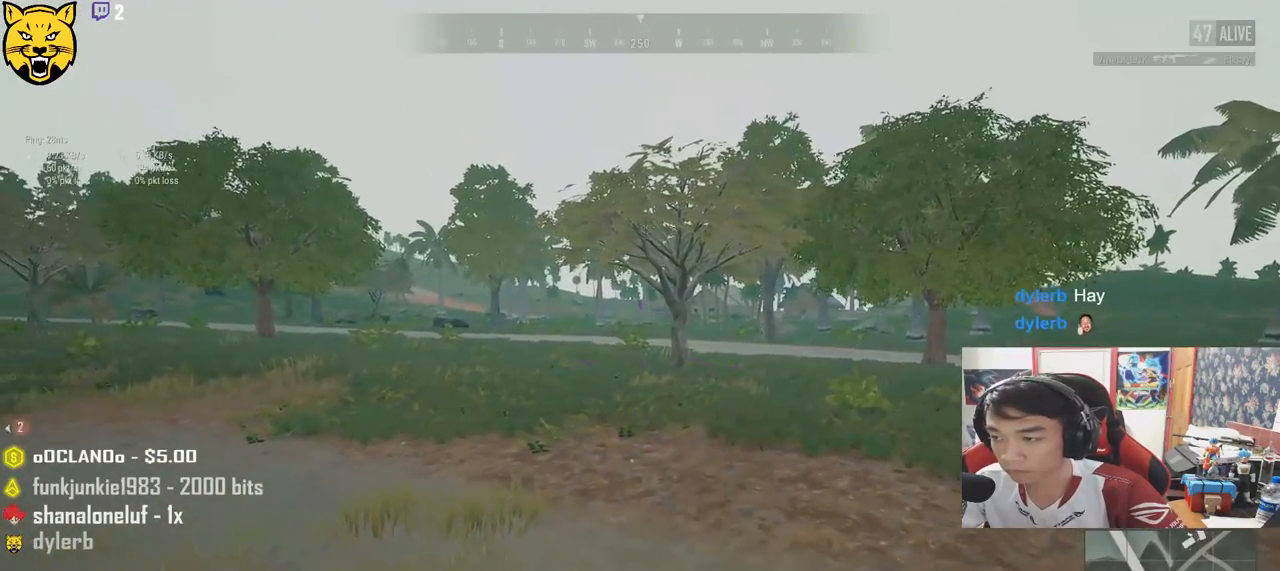
{"keys": ["a"], "mouse": [], "events": [[17, "s", "up"]]}
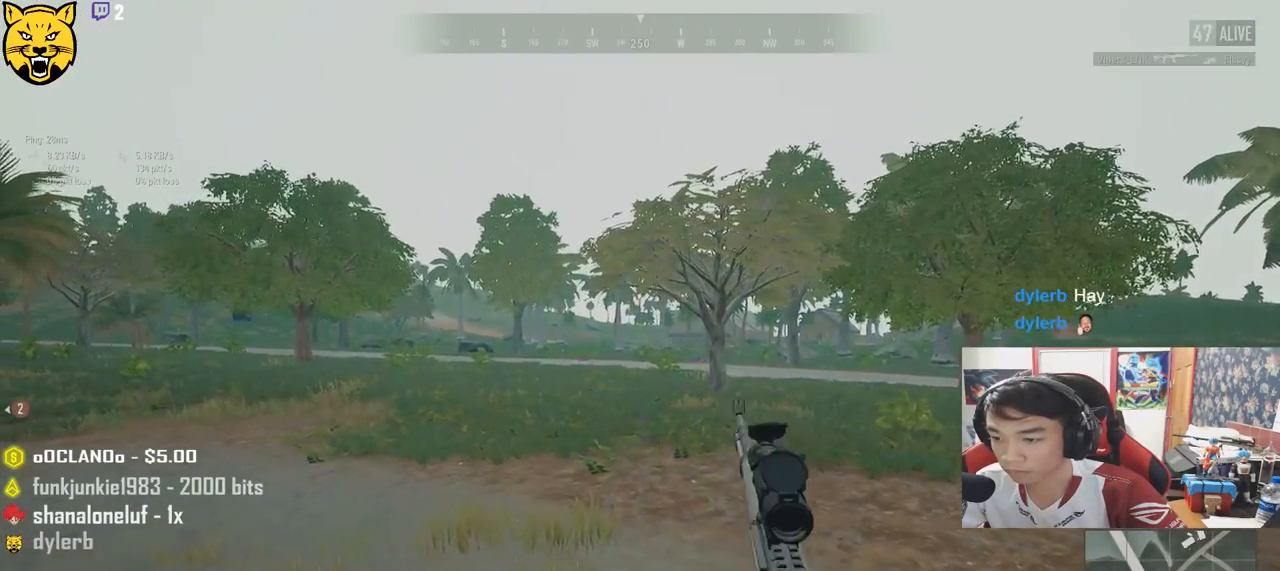
{"keys": ["d"], "mouse": [], "events": [[34, "w", "down"], [67, "mouse_right", "down"], [134, "mouse_right", "up"], [234, "d", "down"], [250, "a", "up"], [334, "w", "up"]]}
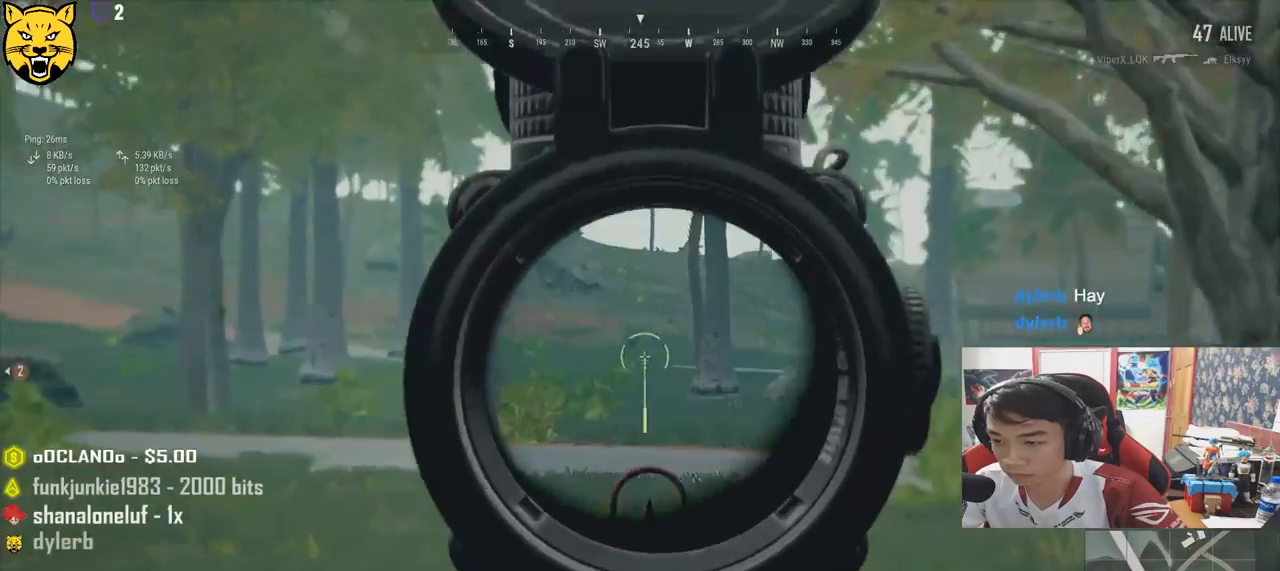
{"keys": ["shift", "w"], "mouse": [], "events": [[150, "w", "down"], [167, "mouse_right", "down"], [217, "mouse_right", "up"], [267, "shift", "down"], [284, "d", "up"]]}
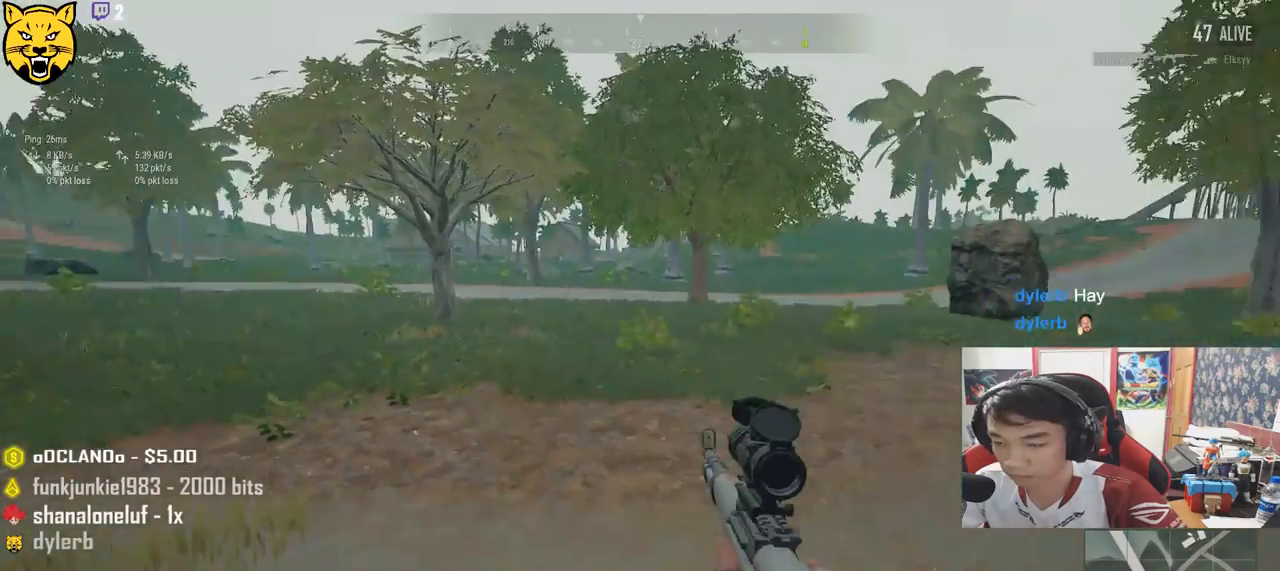
{"keys": ["shift", "w"], "mouse": [], "events": []}
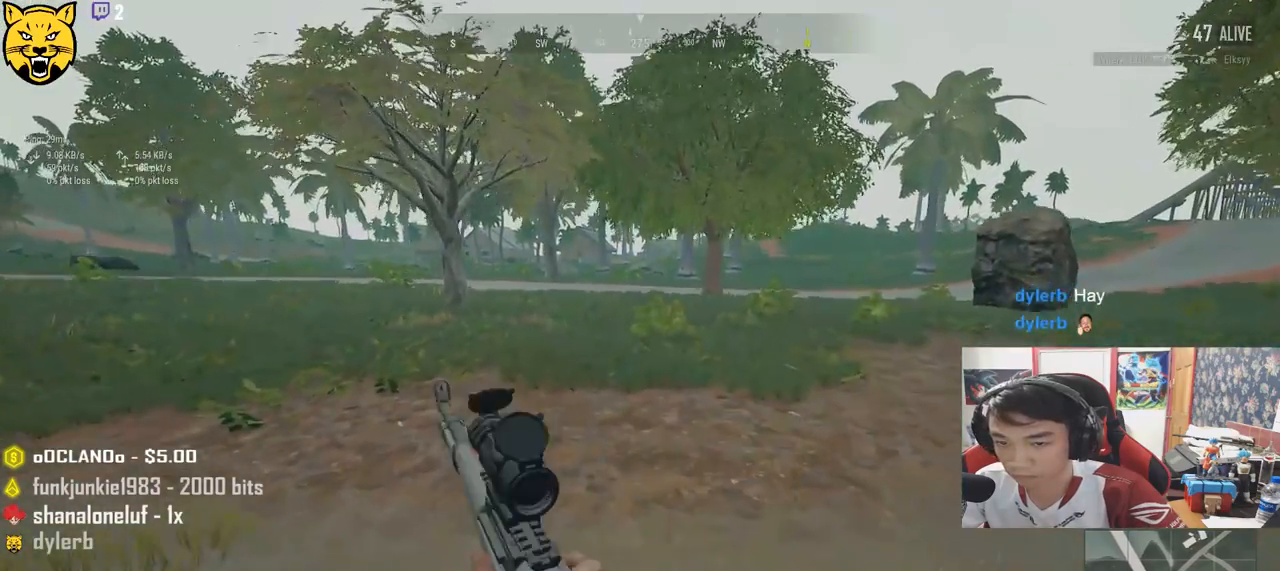
{"keys": ["w"], "mouse": [], "events": [[100, "space", "down"], [184, "shift", "up"], [317, "space", "up"]]}
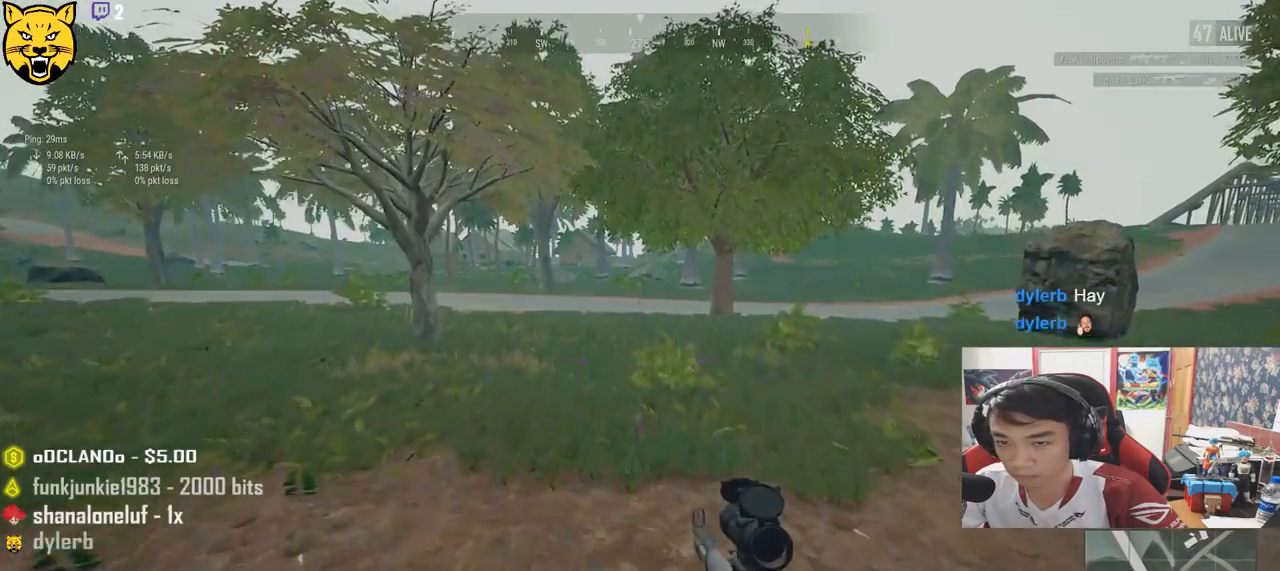
{"keys": ["w"], "mouse": [], "events": []}
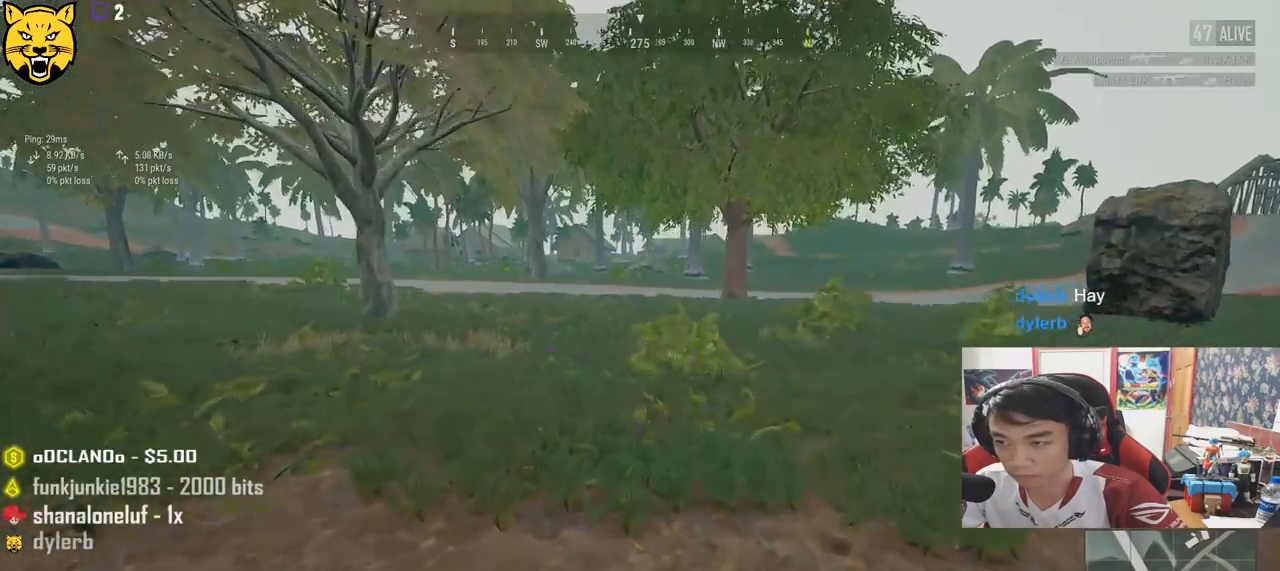
{"keys": ["shift", "w"], "mouse": [], "events": [[334, "shift", "down"]]}
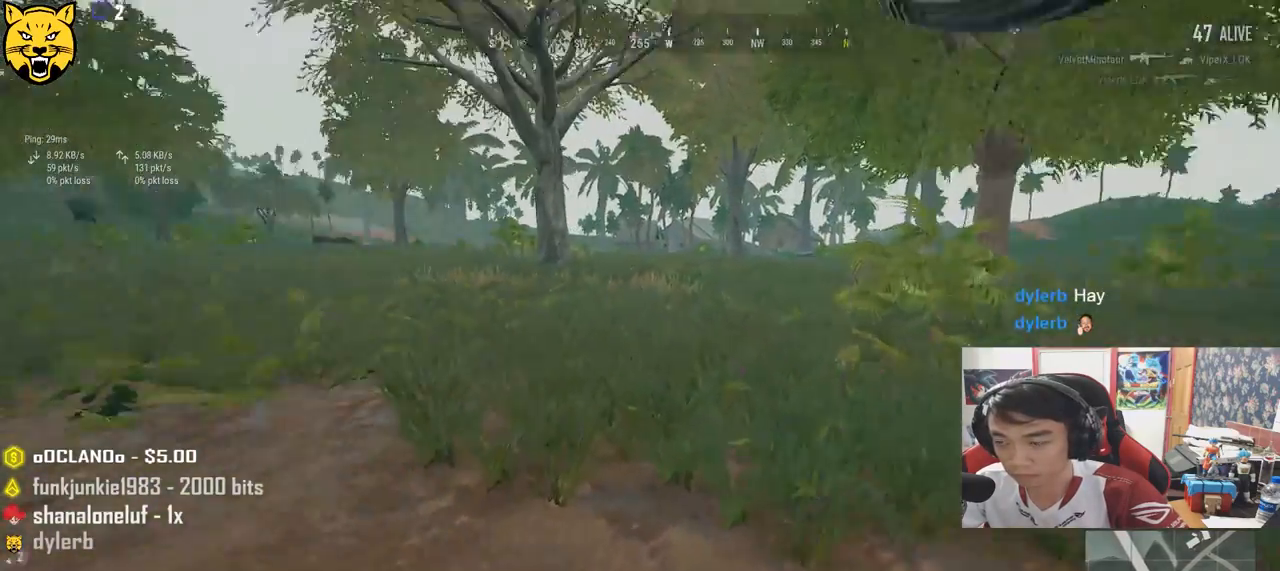
{"keys": ["d", "shift", "w"], "mouse": [], "events": [[467, "d", "down"]]}
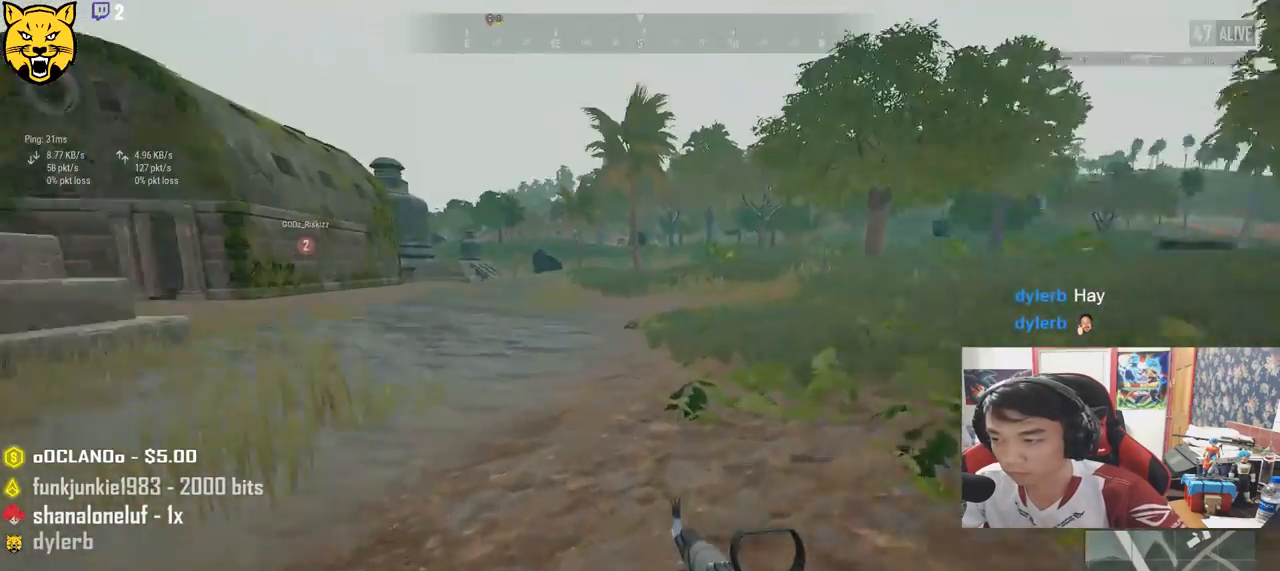
{"keys": ["d", "shift", "w"], "mouse": [], "events": []}
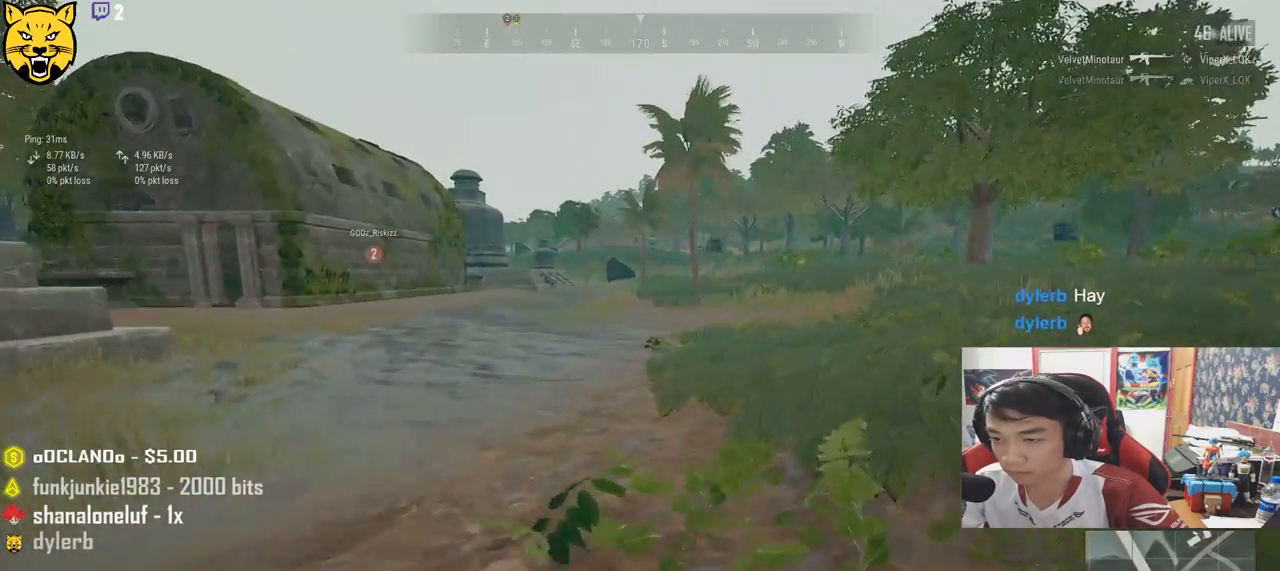
{"keys": ["d", "shift", "w"], "mouse": [], "events": []}
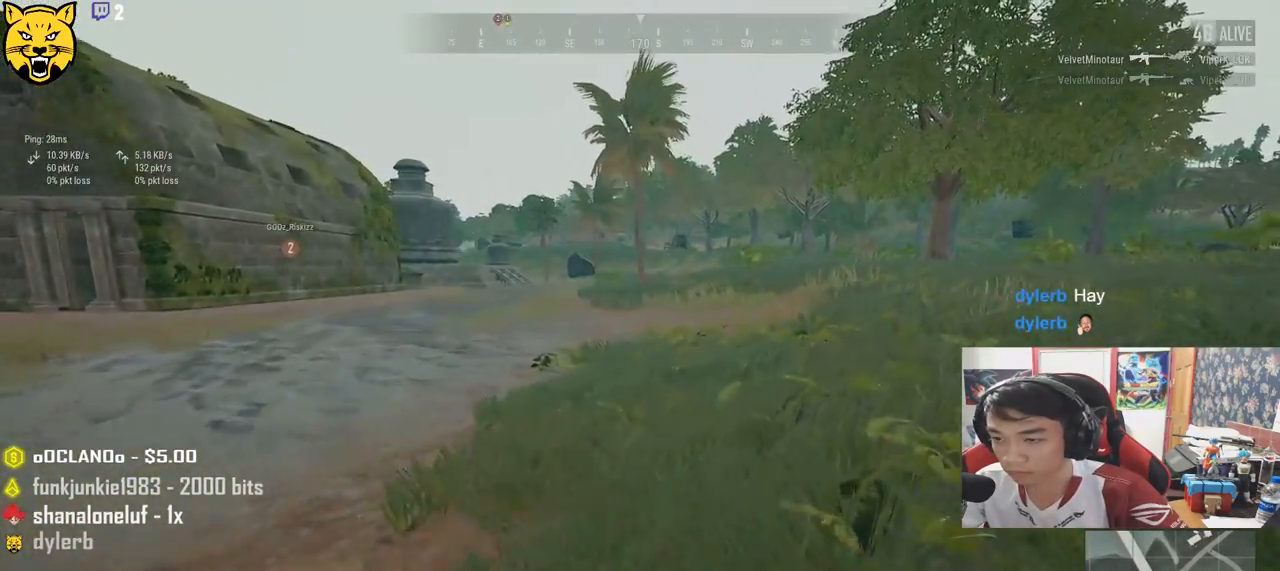
{"keys": ["shift", "w"], "mouse": [], "events": [[467, "d", "up"]]}